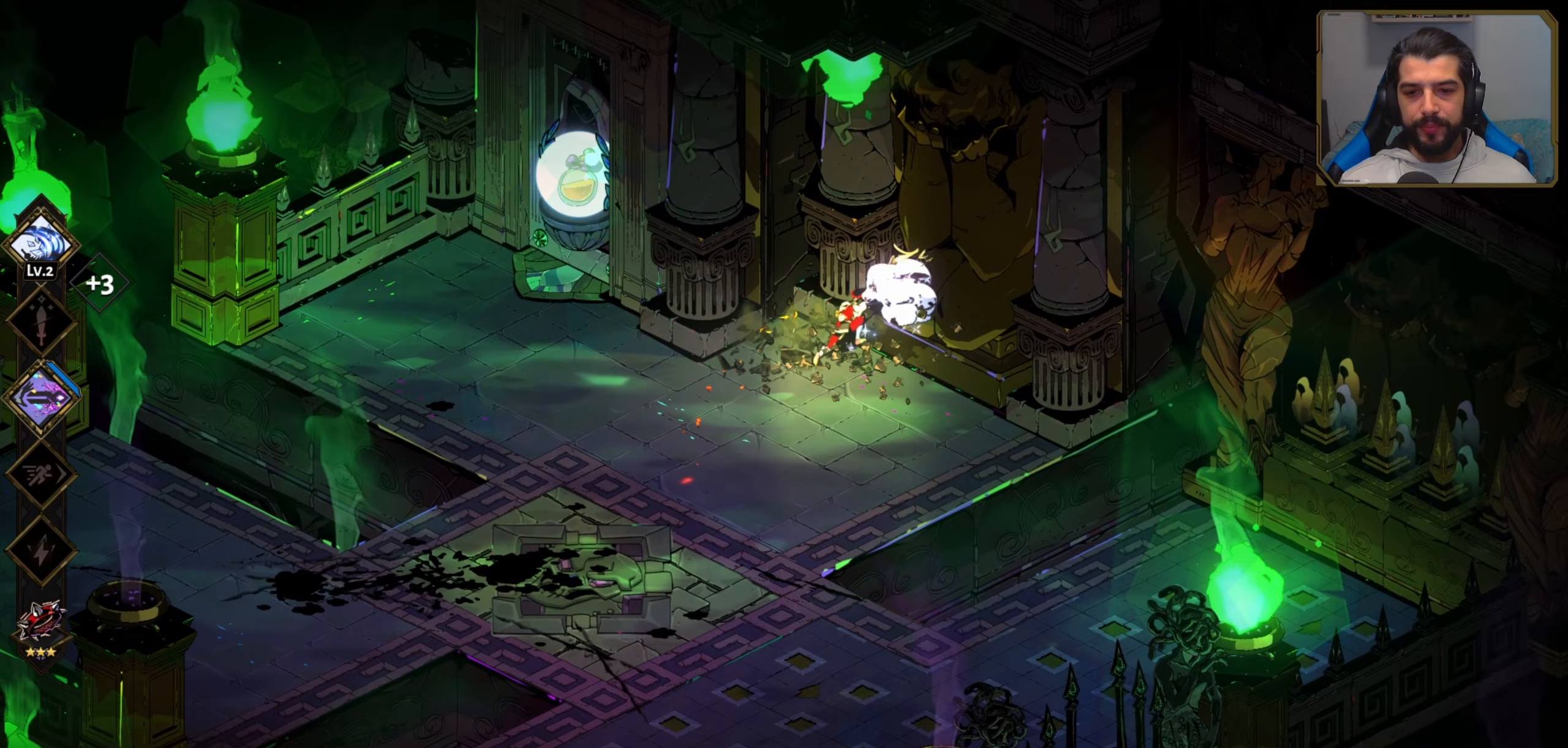
Gameplay with a controller (Xbox layout); each line is a JSON object with the inputs held at the frame after it (dt_ms = milliseconds from this image to that frame). "events" lists button and stick changes between this image and that frame as [ms after this image, input, new state], when the widget could be followed in between. Not read: right_stick.
{"dt_ms": 300, "buttons": [], "left_stick": "left", "events": [[83, "A", "down"], [167, "A", "up"]]}
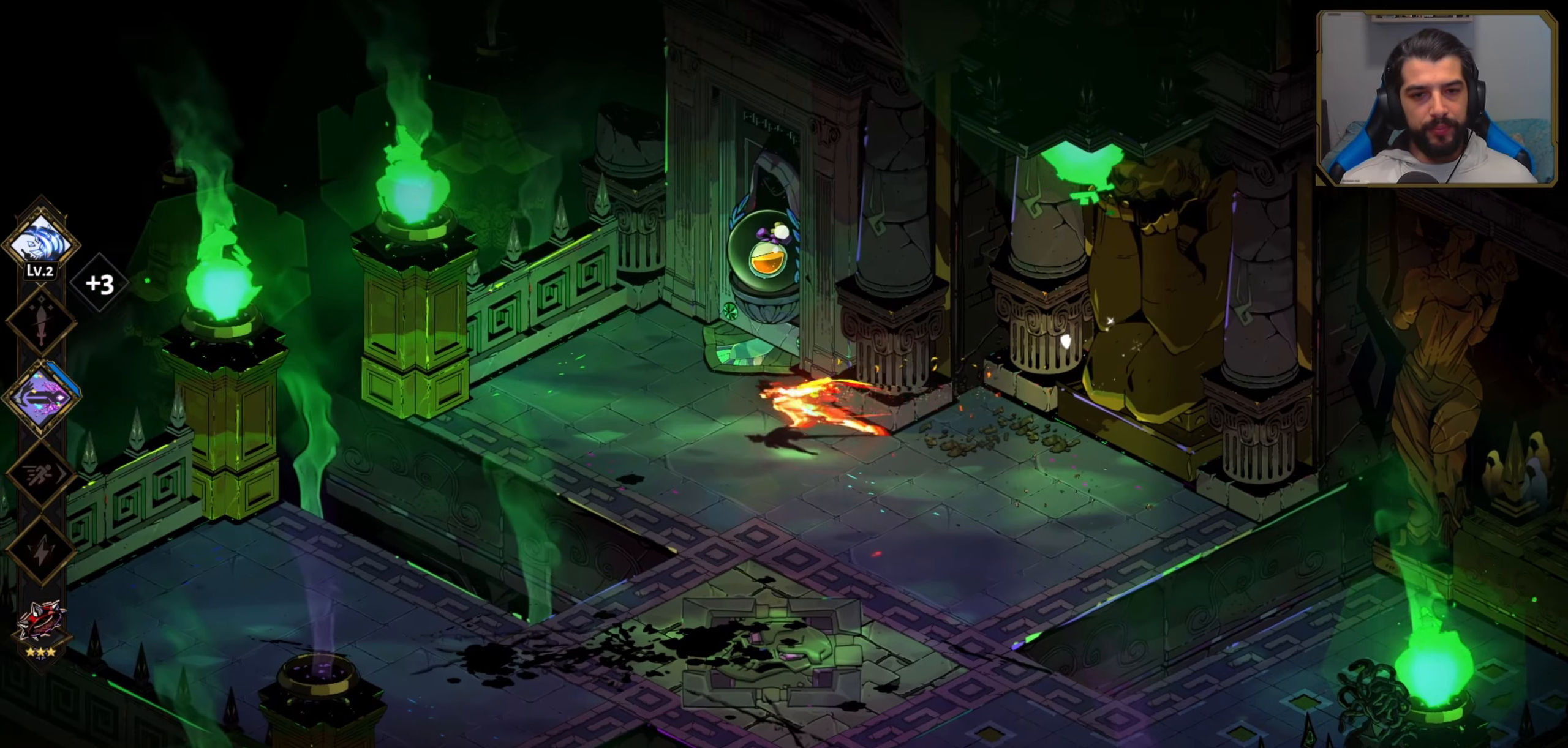
{"dt_ms": 500, "buttons": [], "left_stick": "up-right", "events": [[350, "left_stick", "up"], [450, "left_stick", "up-right"]]}
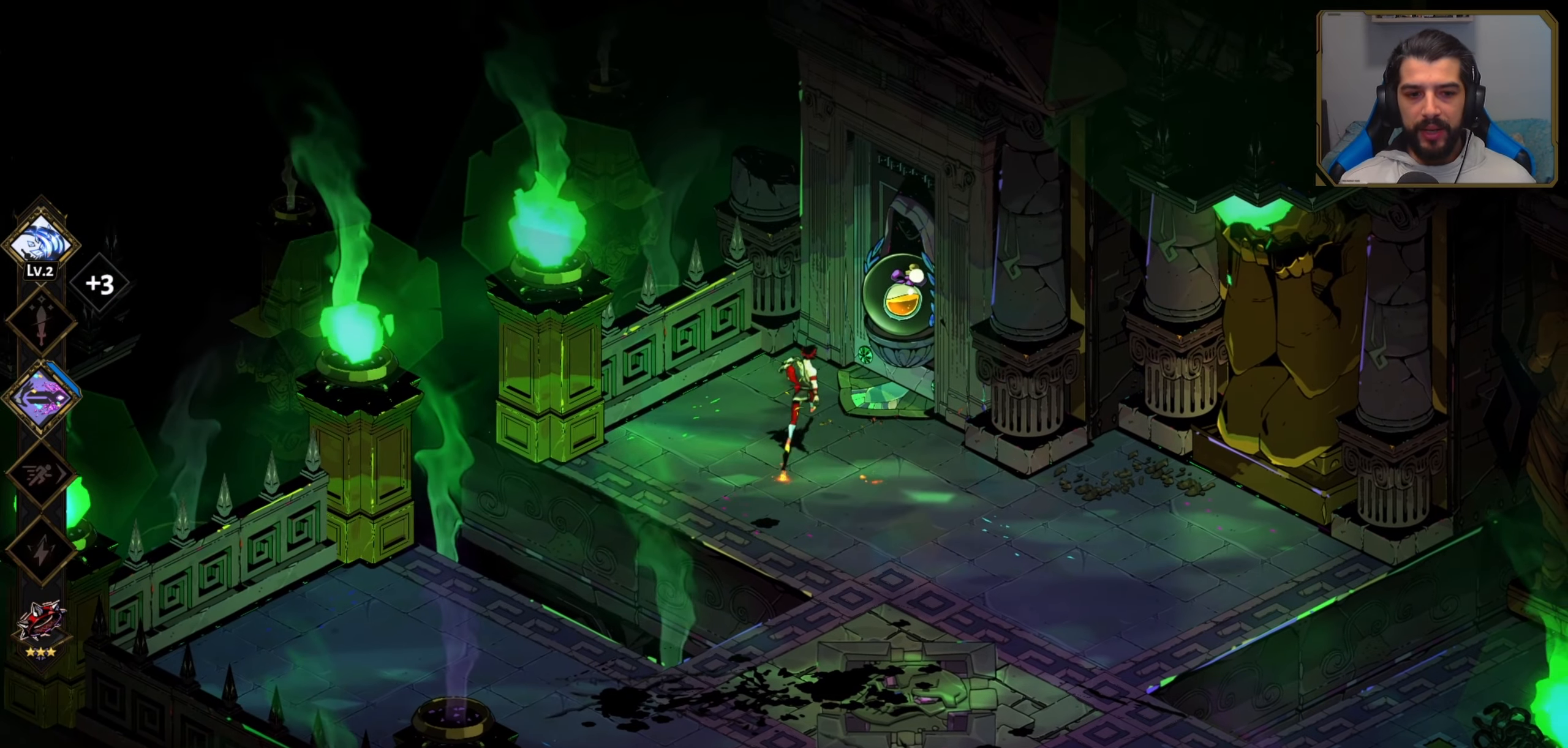
{"dt_ms": 500, "buttons": [], "left_stick": "center", "events": [[167, "left_stick", "center"], [233, "R1", "down"], [317, "R1", "up"]]}
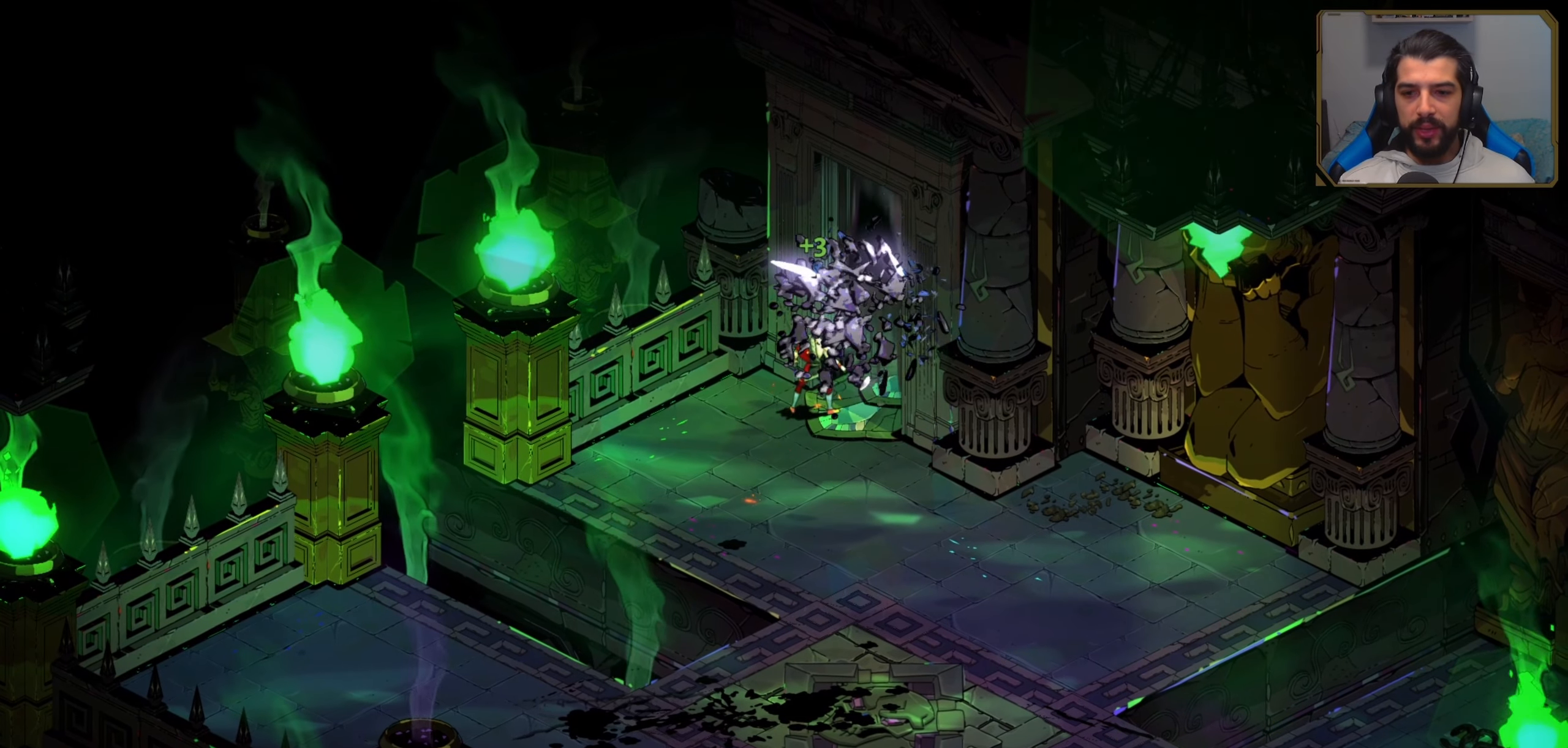
{"dt_ms": 500, "buttons": [], "left_stick": "center", "events": []}
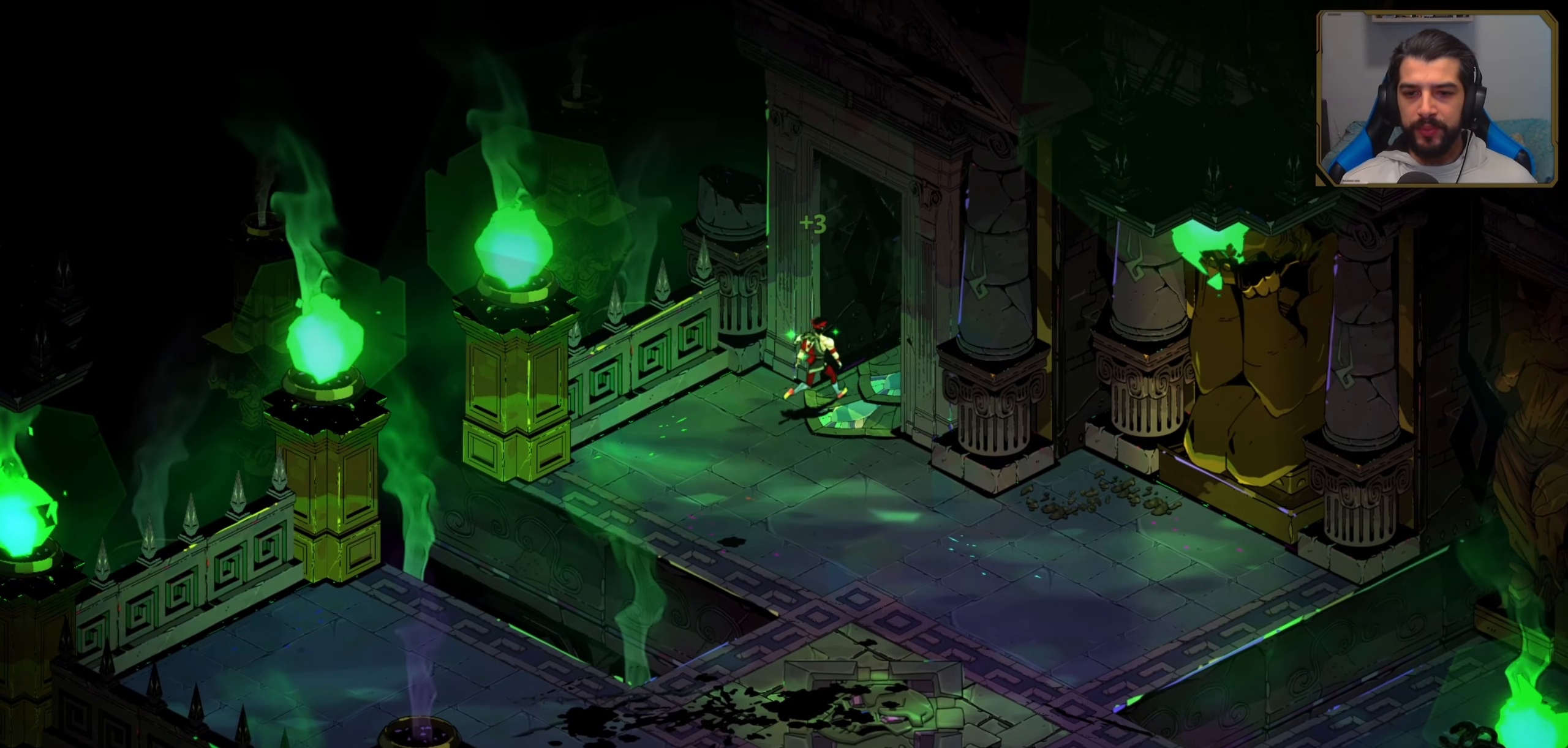
{"dt_ms": 500, "buttons": [], "left_stick": "center", "events": []}
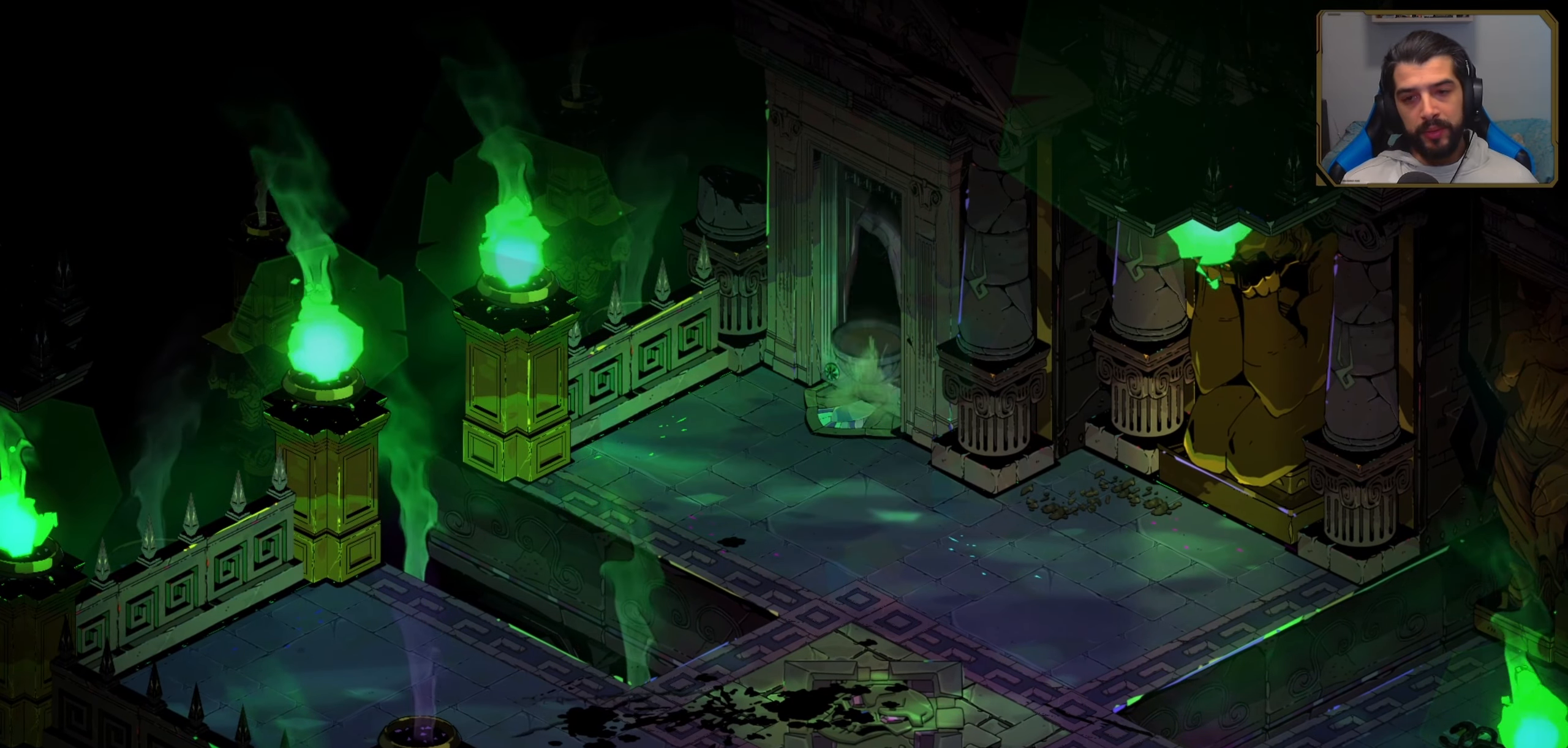
{"dt_ms": 500, "buttons": [], "left_stick": "center", "events": []}
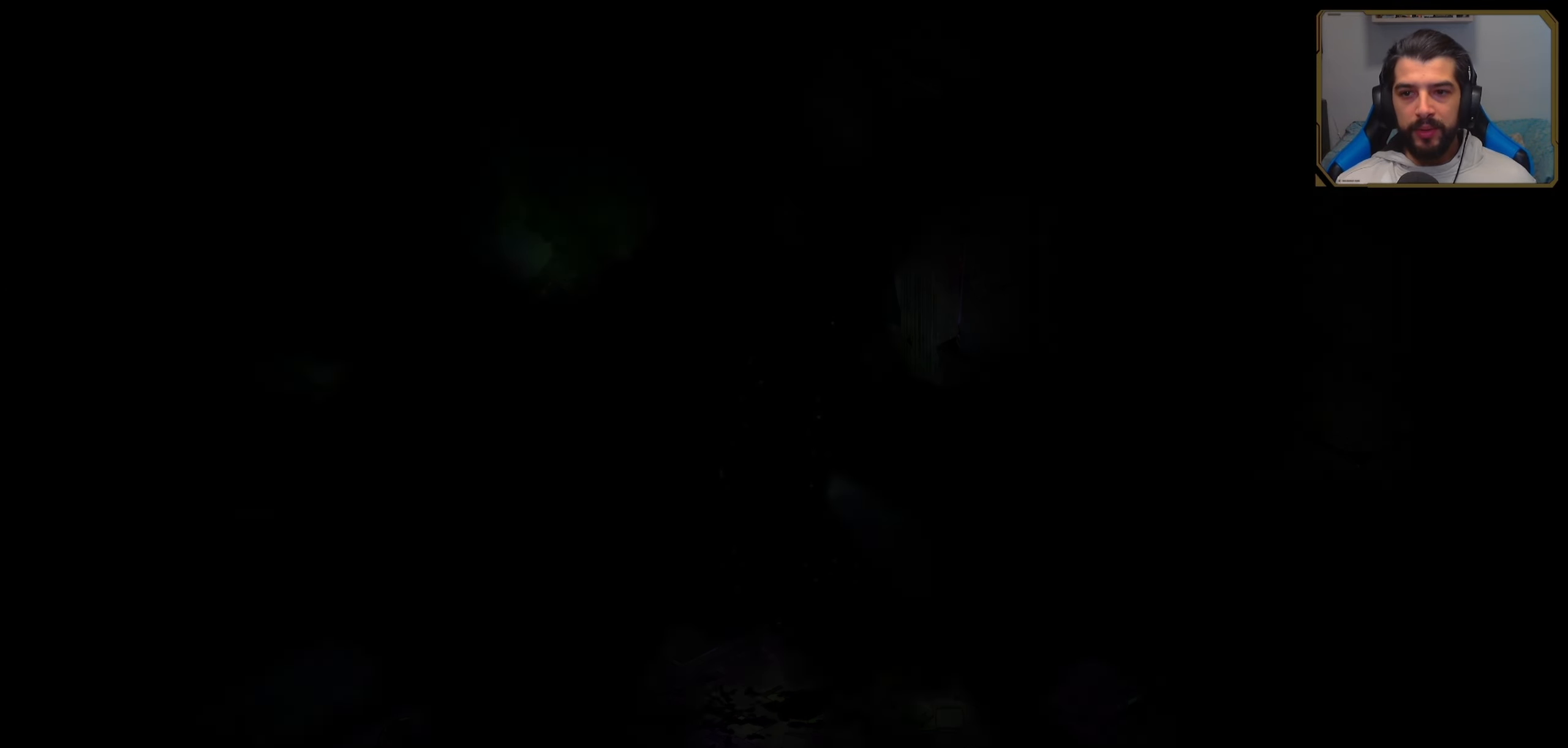
{"dt_ms": 500, "buttons": [], "left_stick": "center", "events": []}
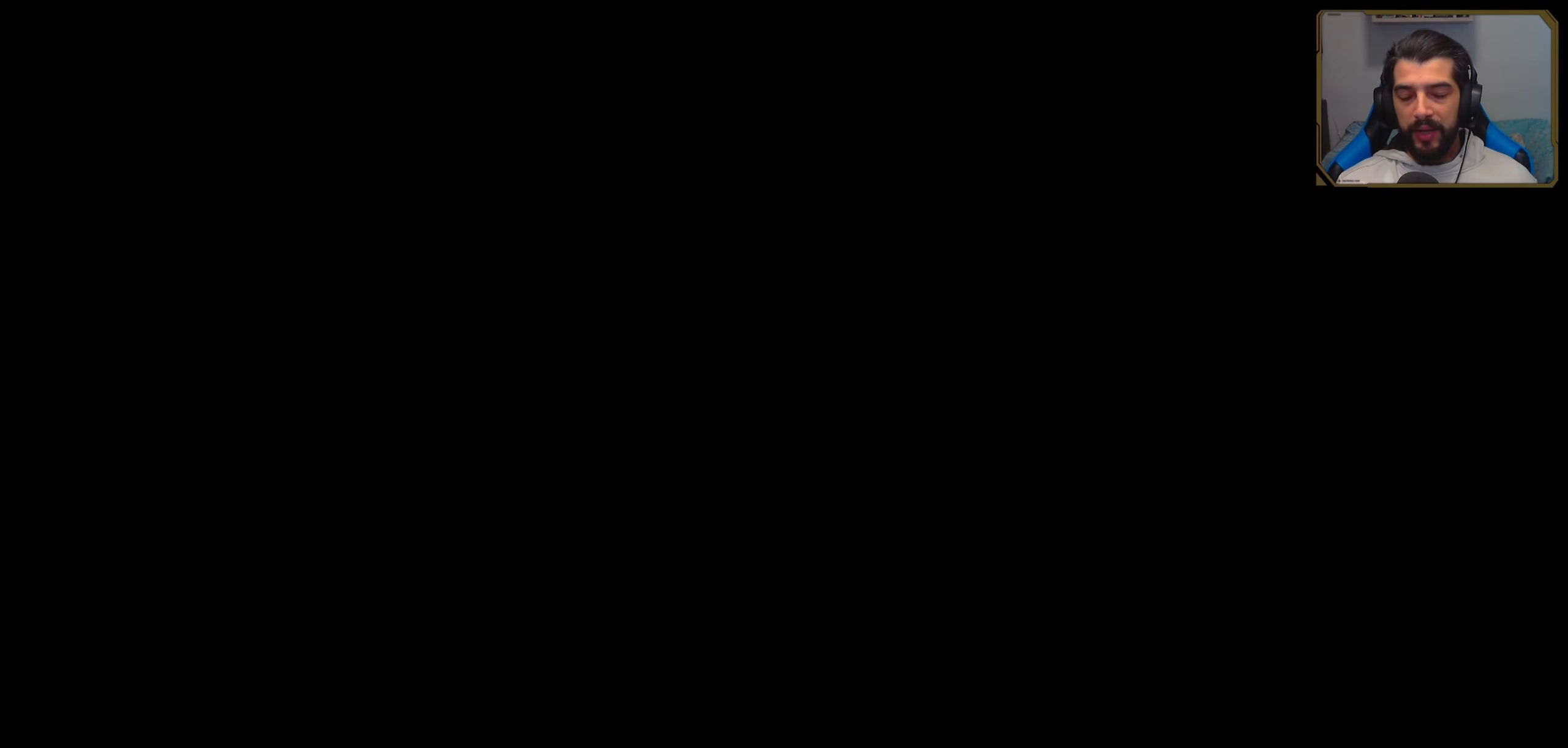
{"dt_ms": 500, "buttons": [], "left_stick": "center", "events": []}
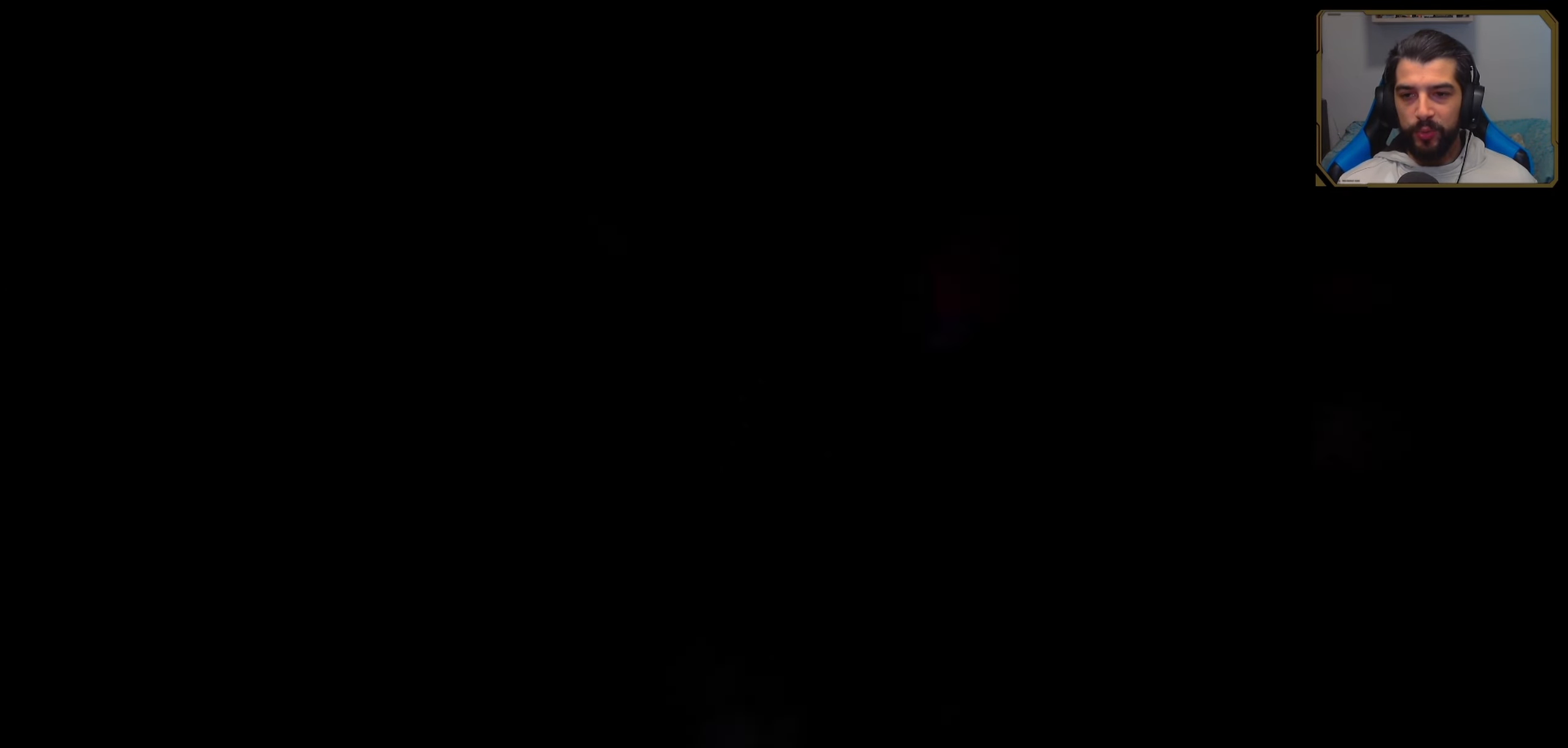
{"dt_ms": 500, "buttons": [], "left_stick": "up-right", "events": [[33, "left_stick", "up-right"]]}
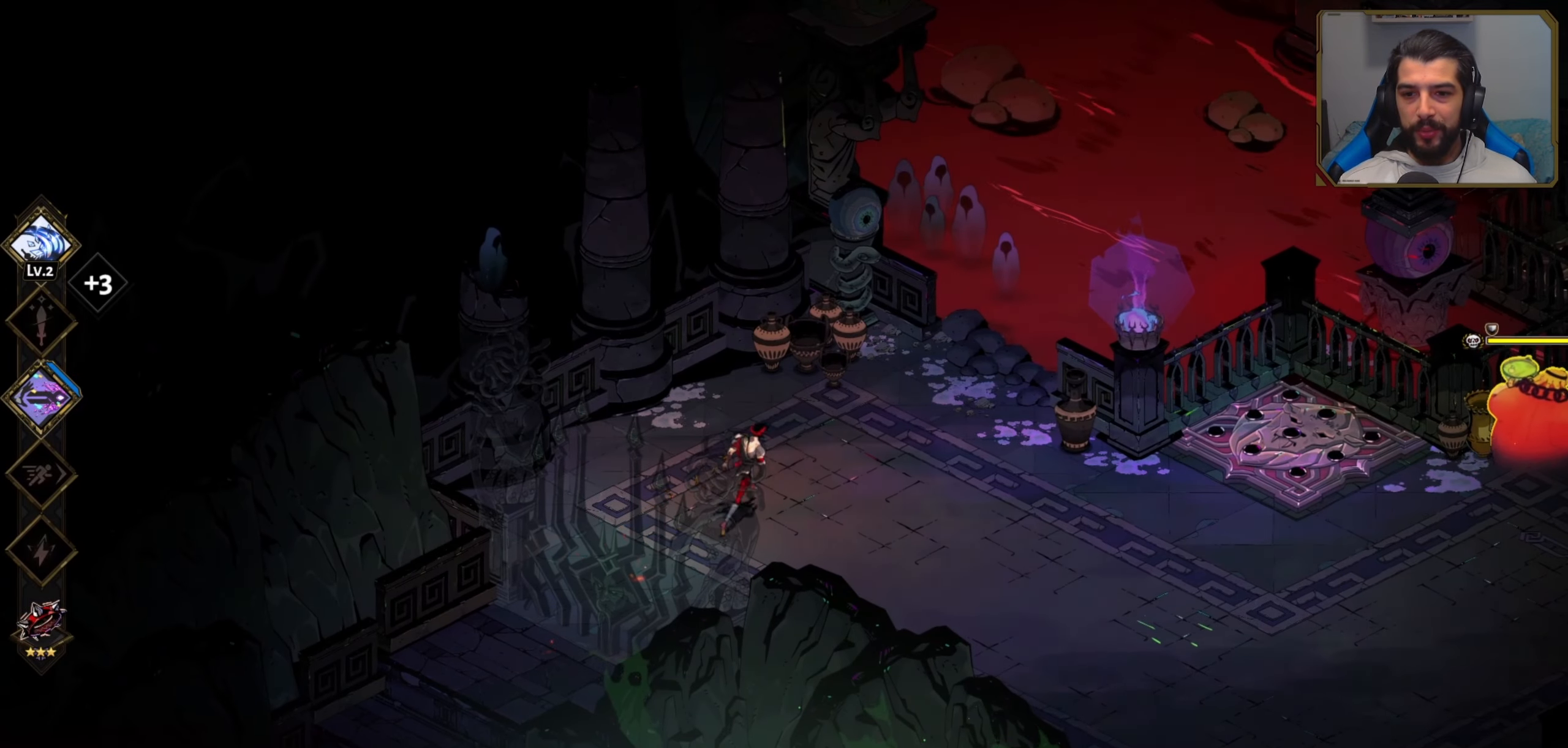
{"dt_ms": 500, "buttons": [], "left_stick": "right", "events": [[83, "left_stick", "right"], [300, "A", "down"], [383, "A", "up"]]}